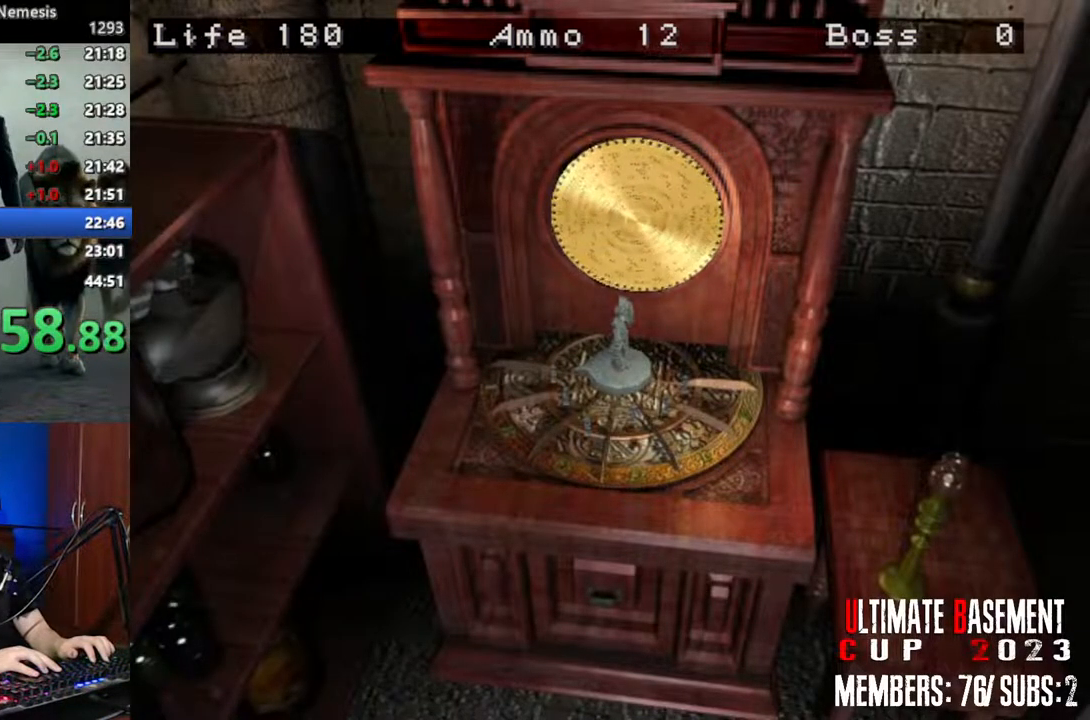
Gameplay with keyboard; each line is a JSON object with the keys held at the frame after it. "events" lists presses ("down") and releases ("up") of "a", "d", "k", "l", "o", "q", "s", "semicolon", "shift", "space" and "w" between this image and that frame as [ms after this image, input, new state], when the widget could be followed in between. No other keys are recorded. Mouse input is not recorded.
{"keys": [], "events": []}
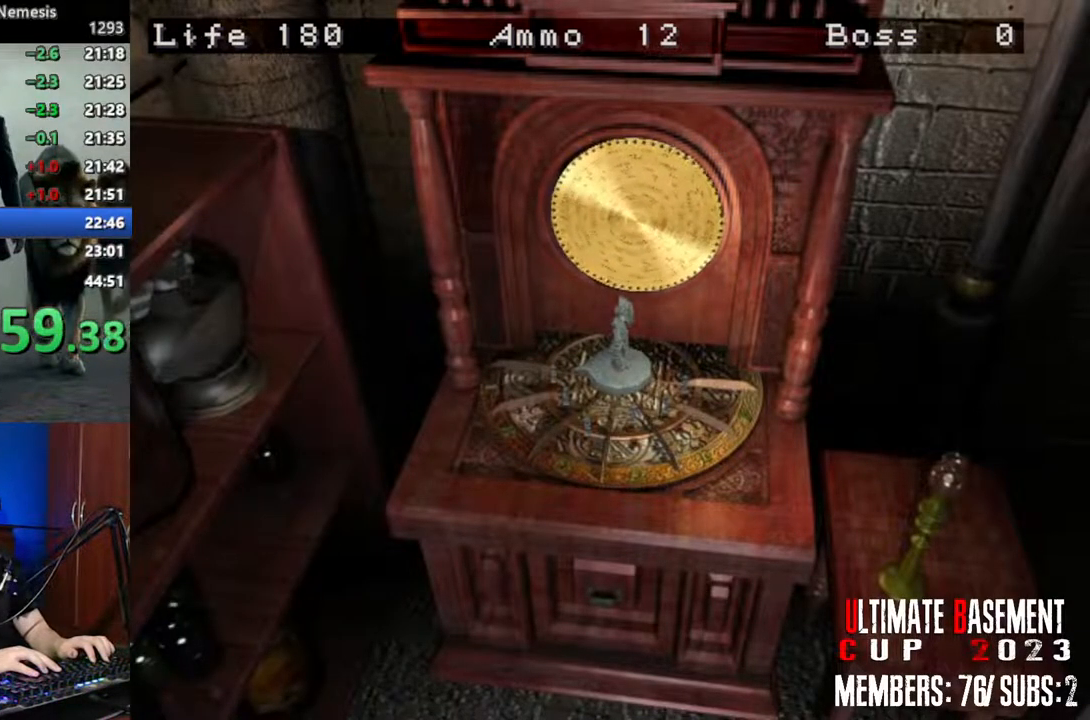
{"keys": [], "events": []}
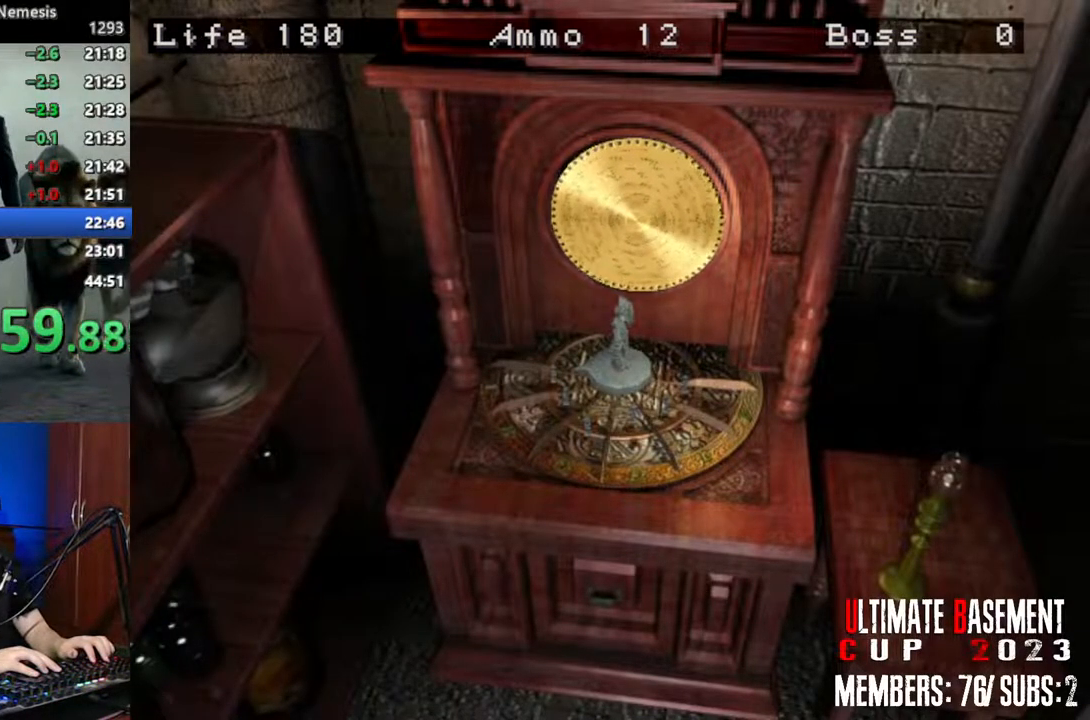
{"keys": ["shift"], "events": [[250, "shift", "down"]]}
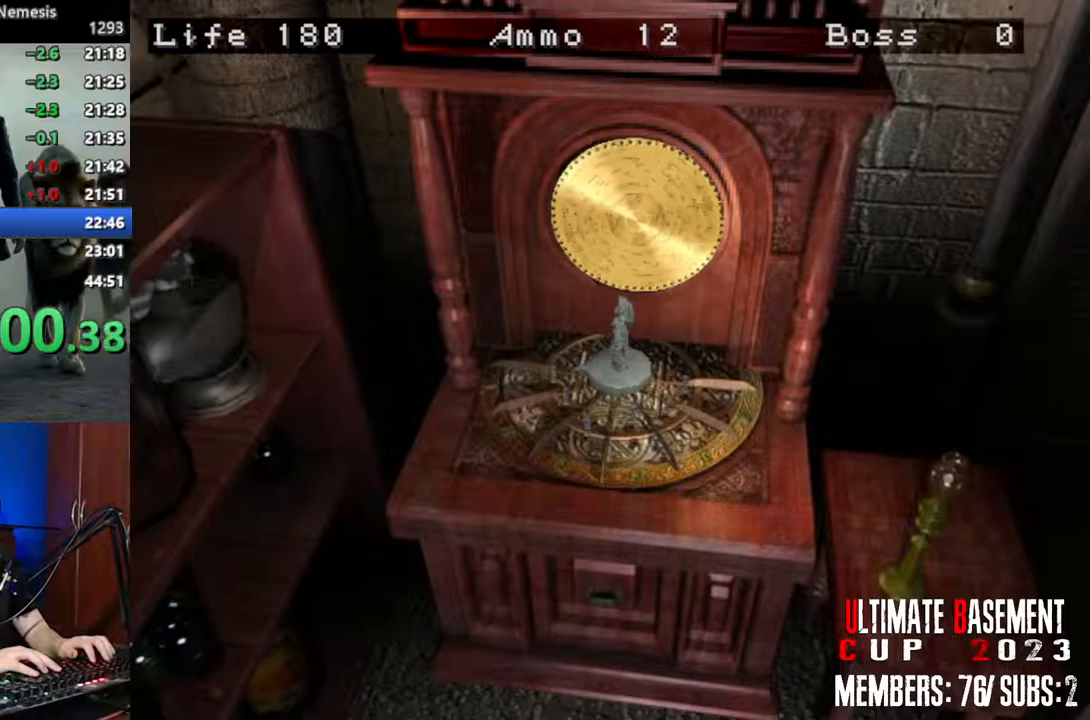
{"keys": ["shift"], "events": []}
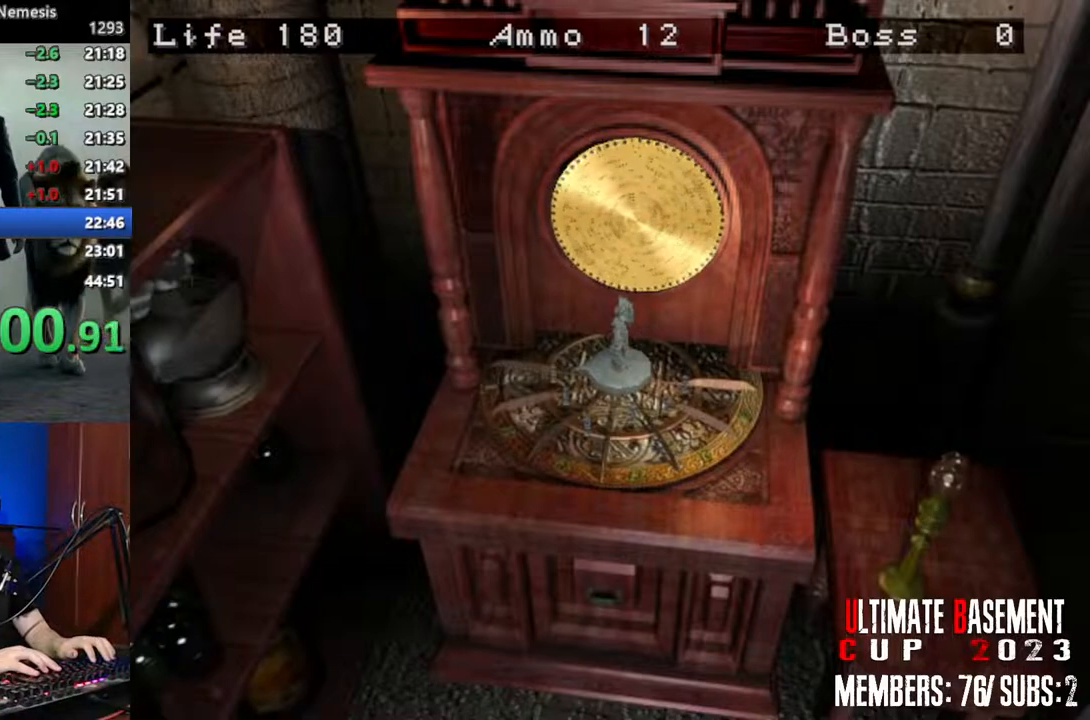
{"keys": ["shift"], "events": []}
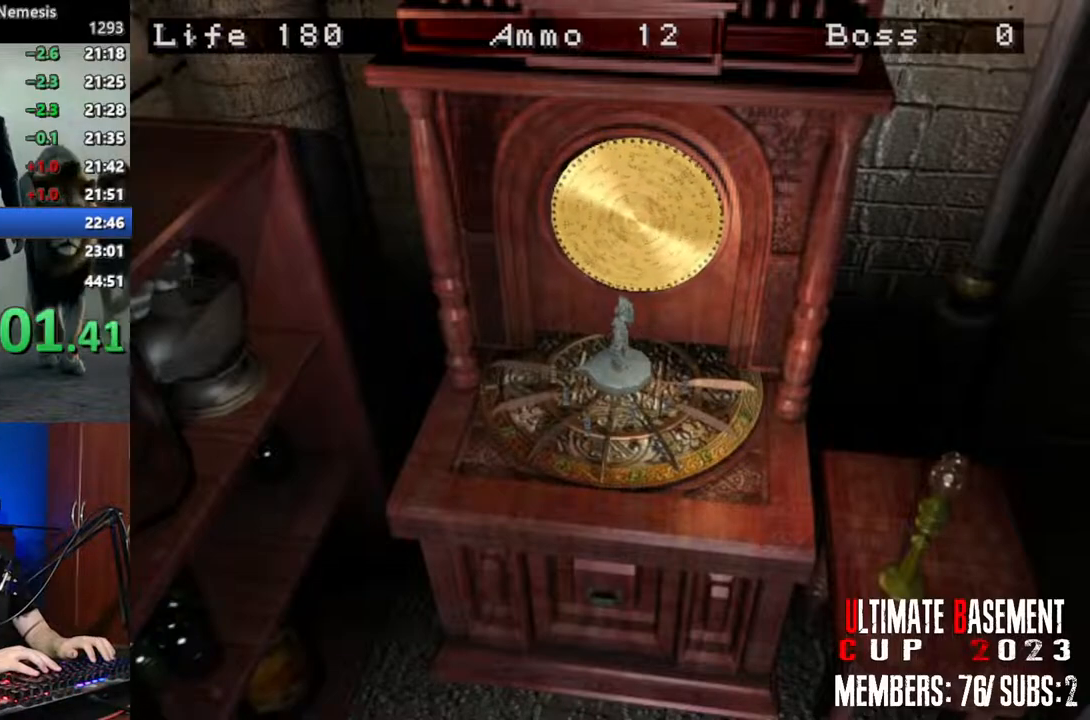
{"keys": ["shift"], "events": []}
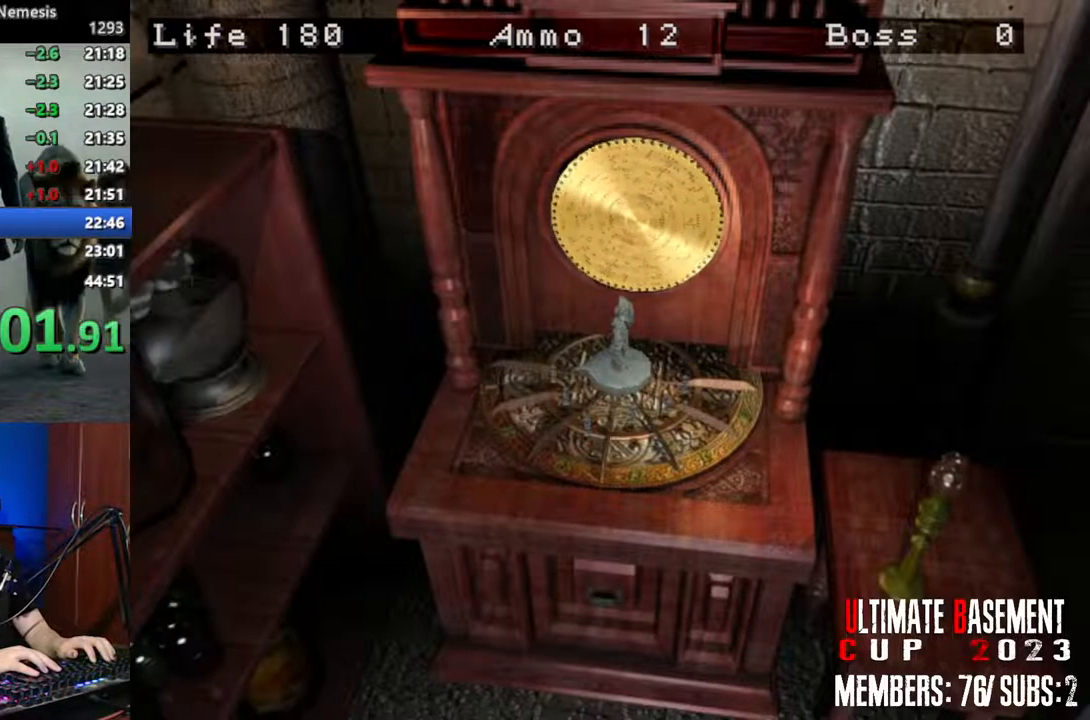
{"keys": ["shift"], "events": []}
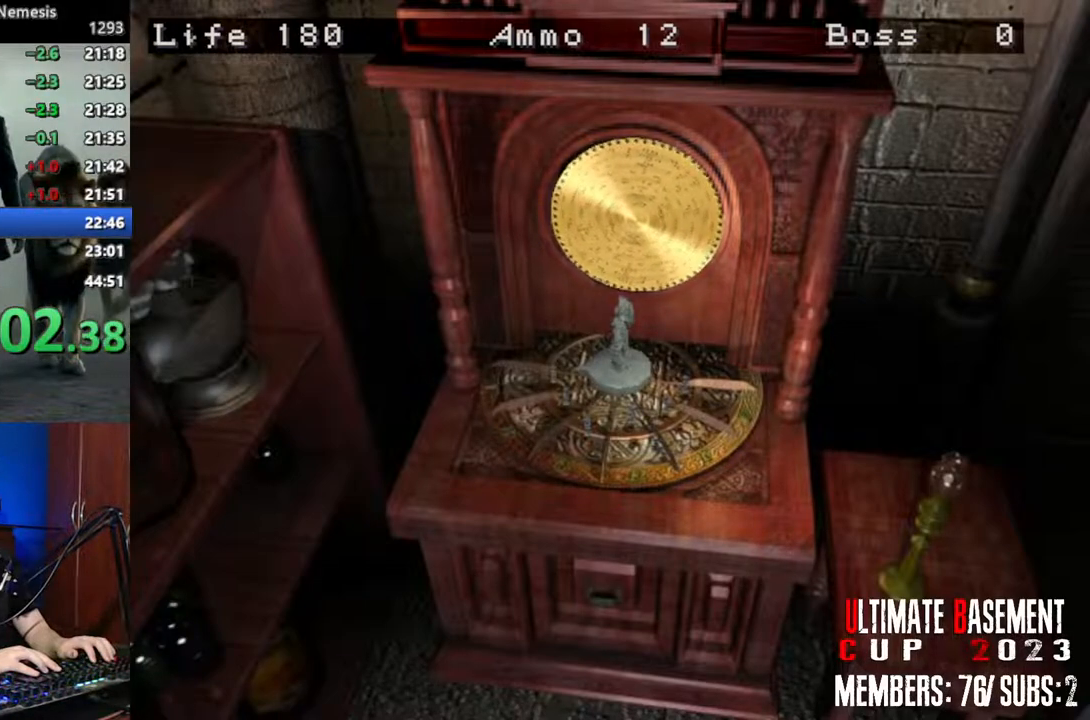
{"keys": ["shift"], "events": []}
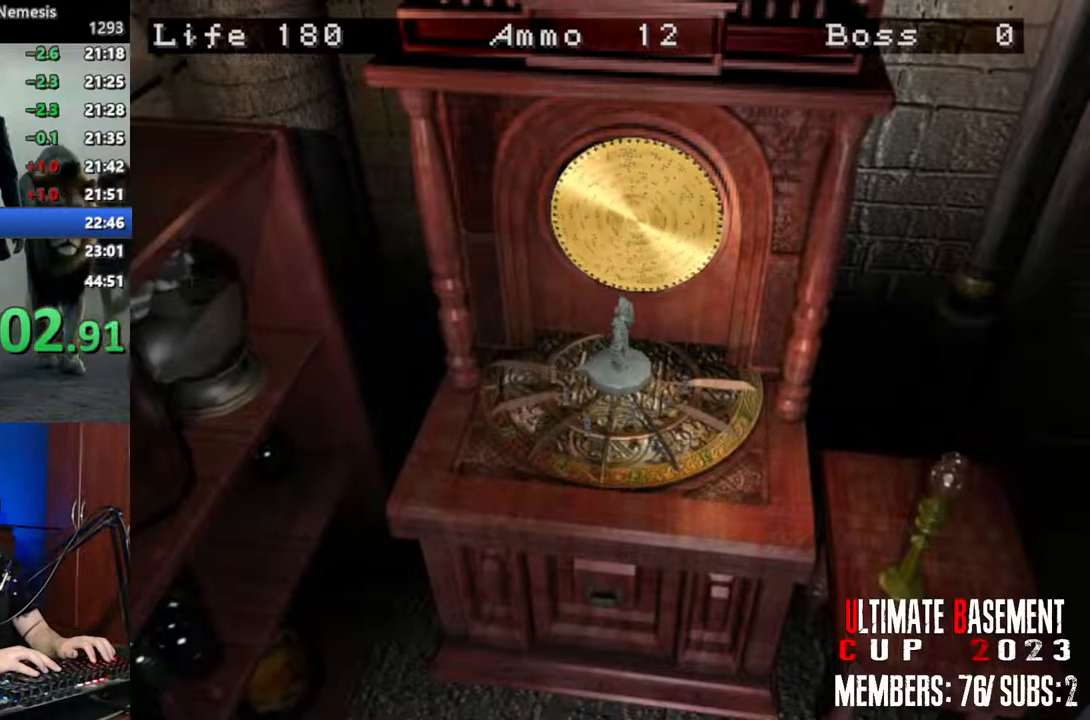
{"keys": ["shift"], "events": []}
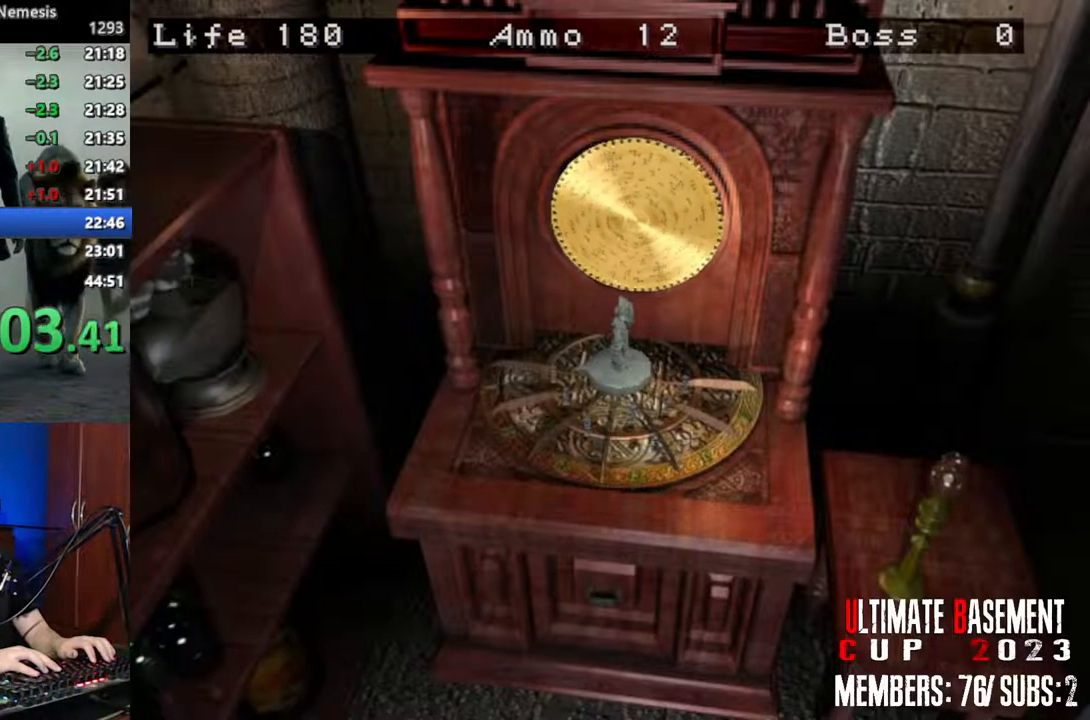
{"keys": ["shift"], "events": []}
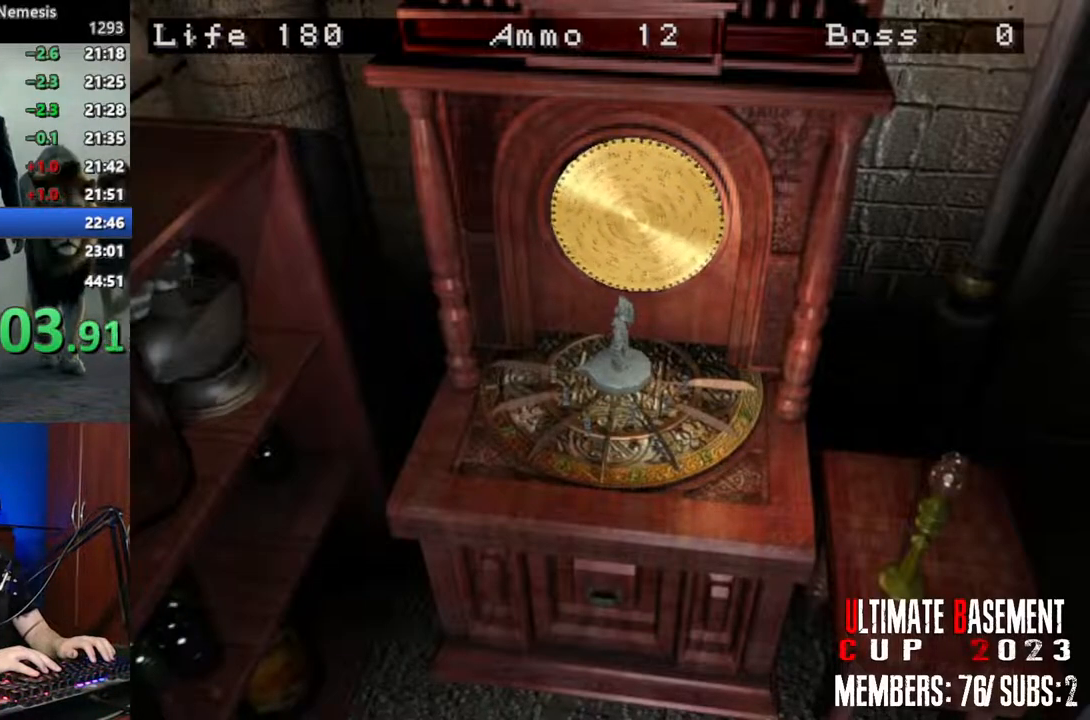
{"keys": ["shift"], "events": []}
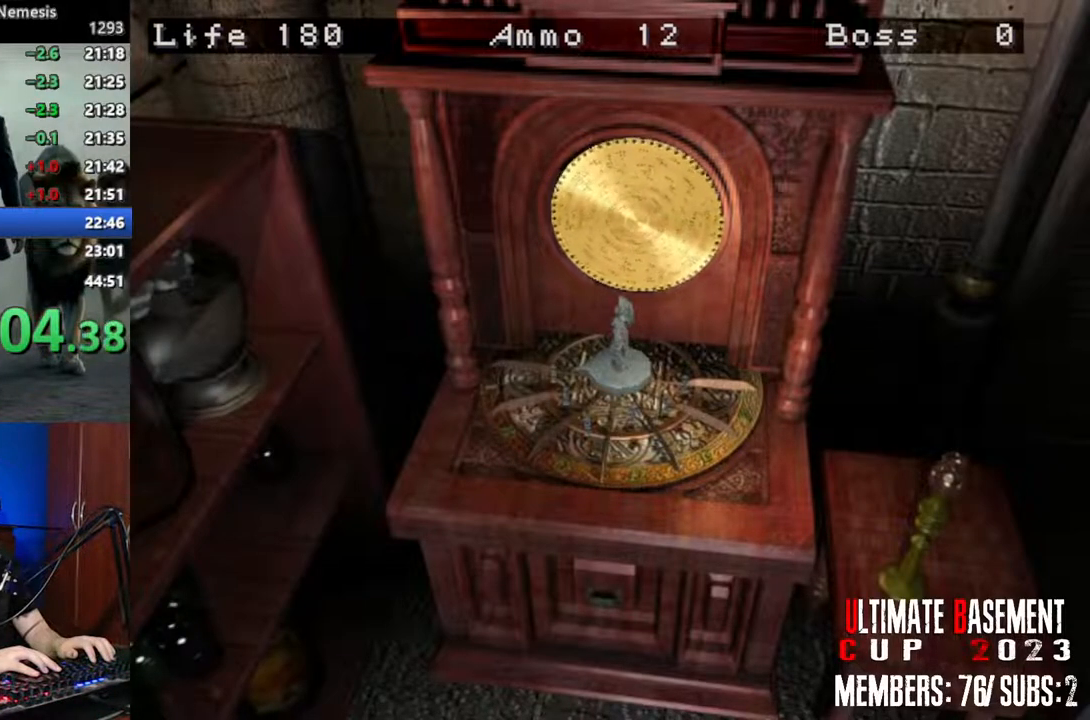
{"keys": ["shift"], "events": []}
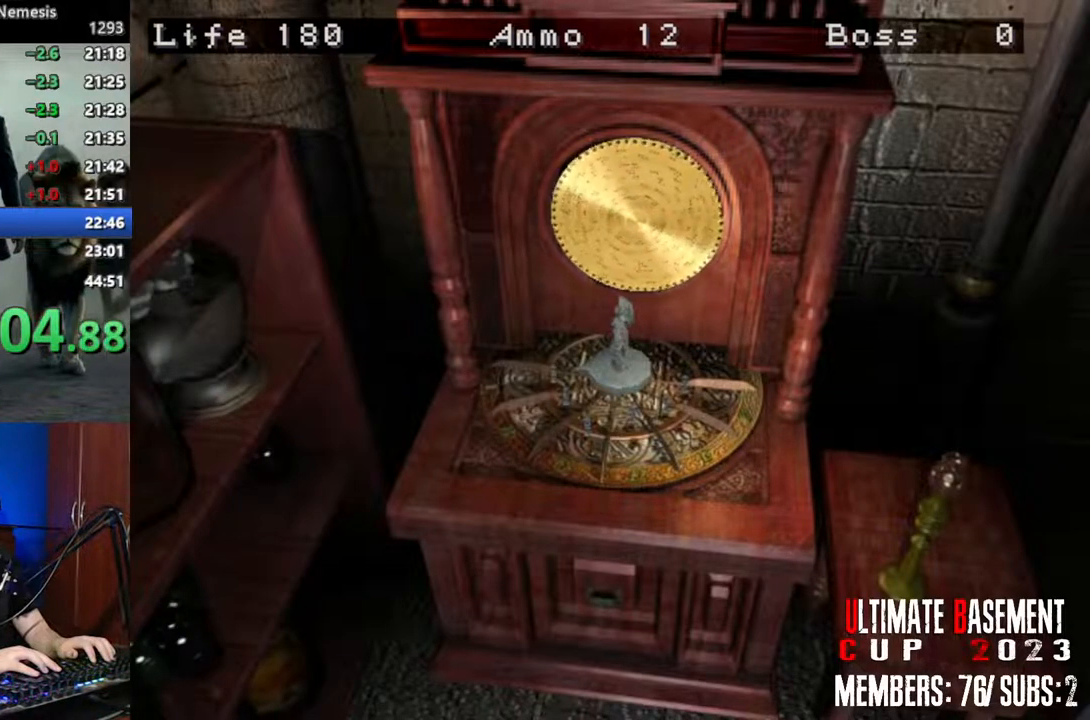
{"keys": ["shift"], "events": []}
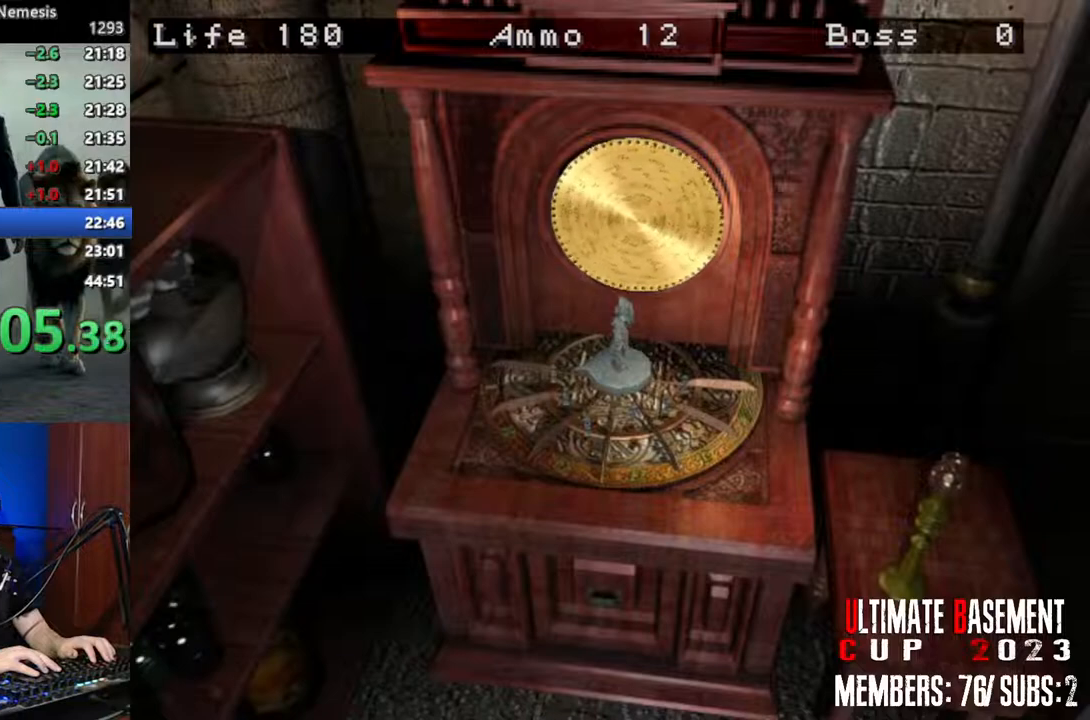
{"keys": ["shift"], "events": []}
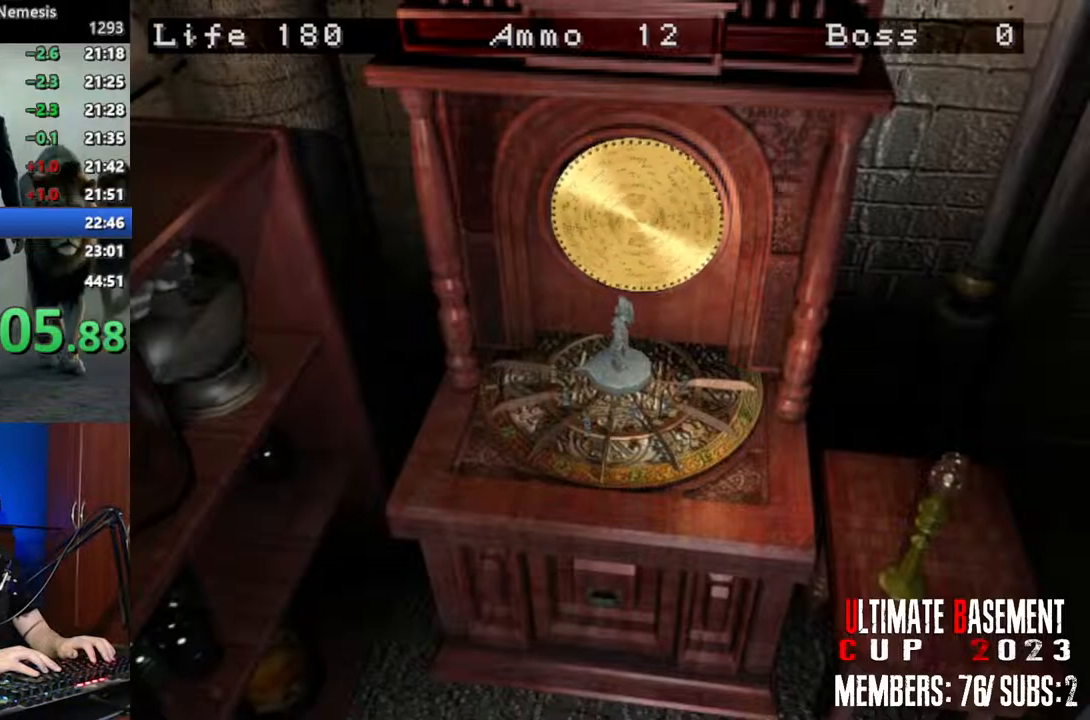
{"keys": ["shift"], "events": [[50, "q", "down"], [200, "q", "up"]]}
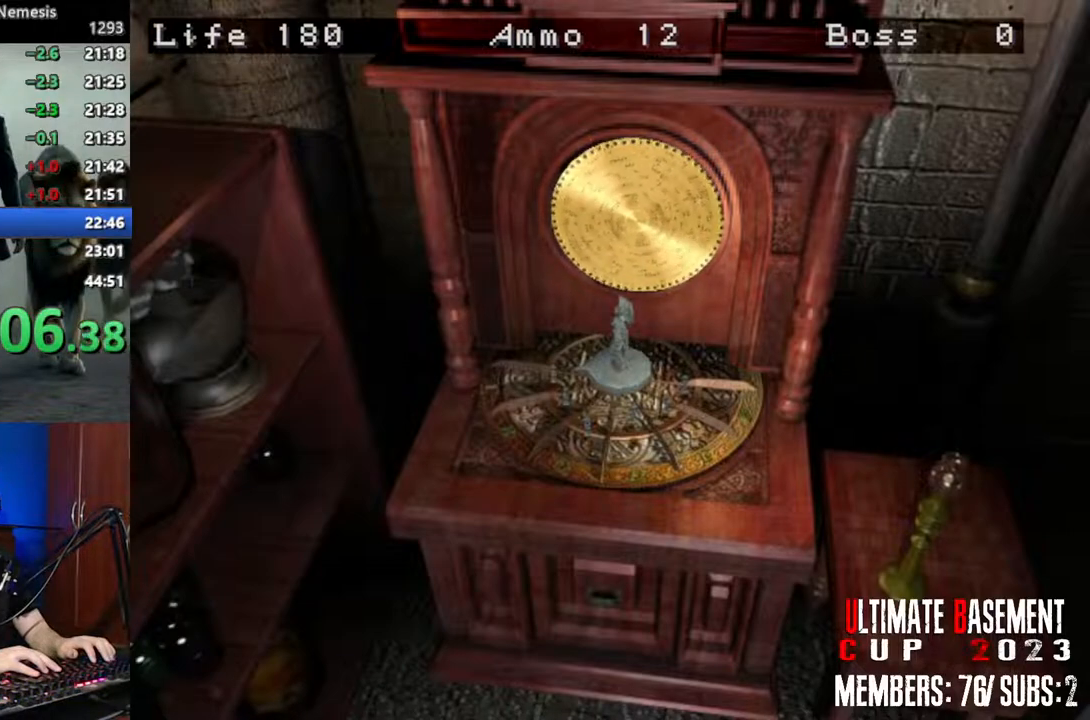
{"keys": ["shift"], "events": []}
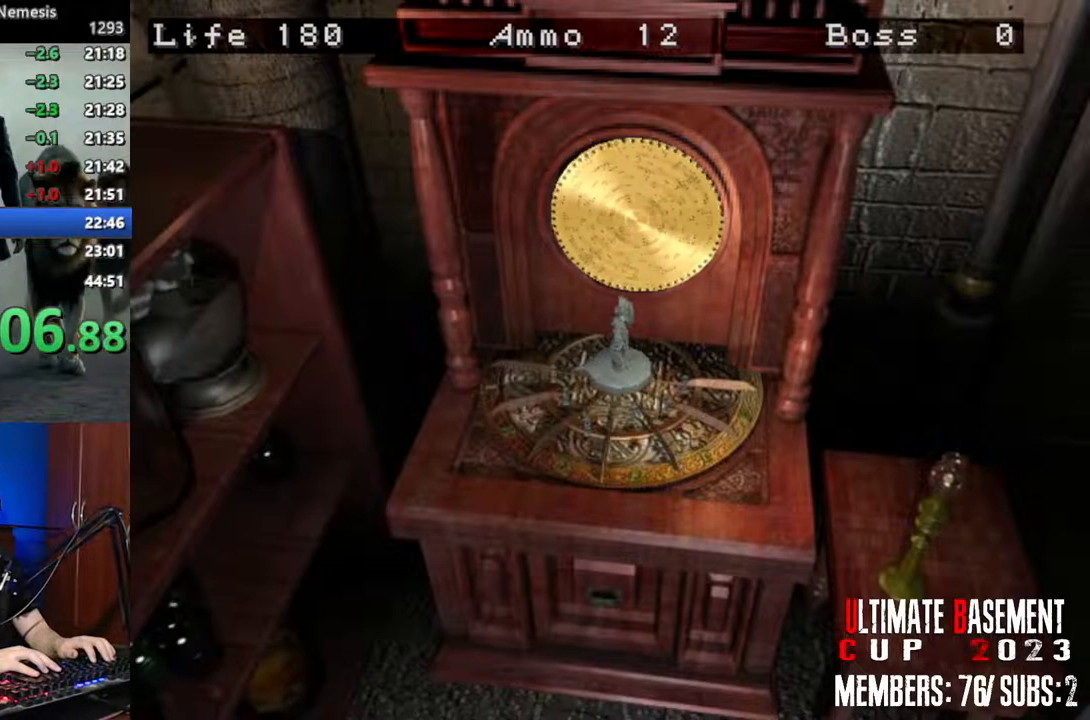
{"keys": ["shift"], "events": [[83, "q", "down"], [233, "q", "up"]]}
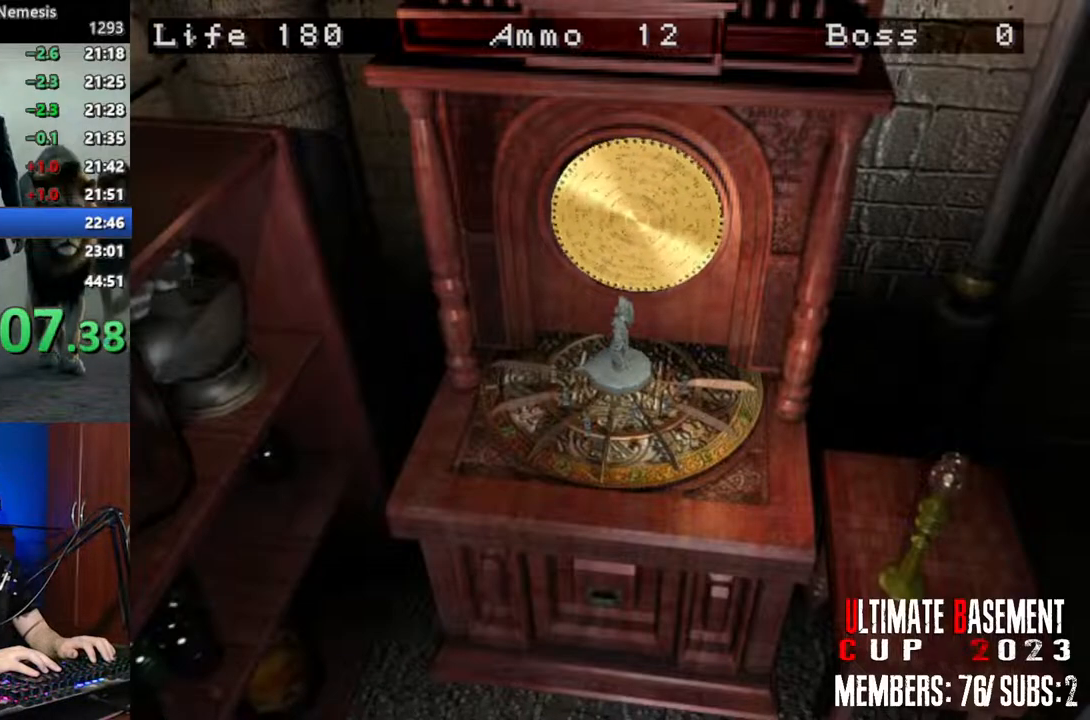
{"keys": ["shift"], "events": []}
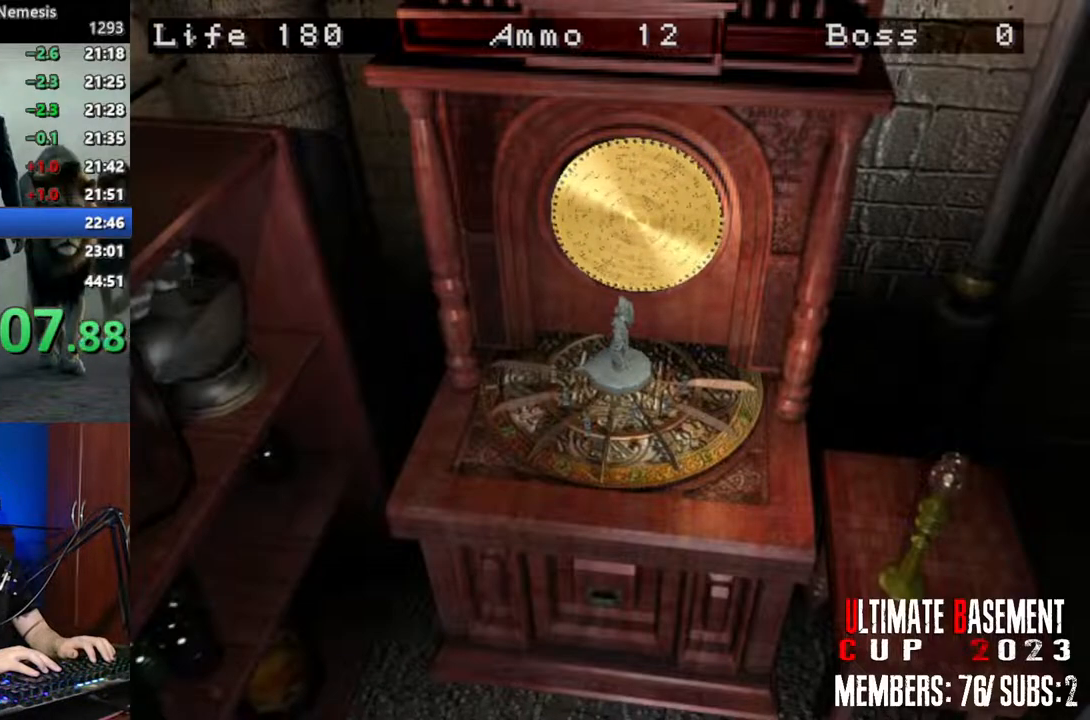
{"keys": ["shift"], "events": []}
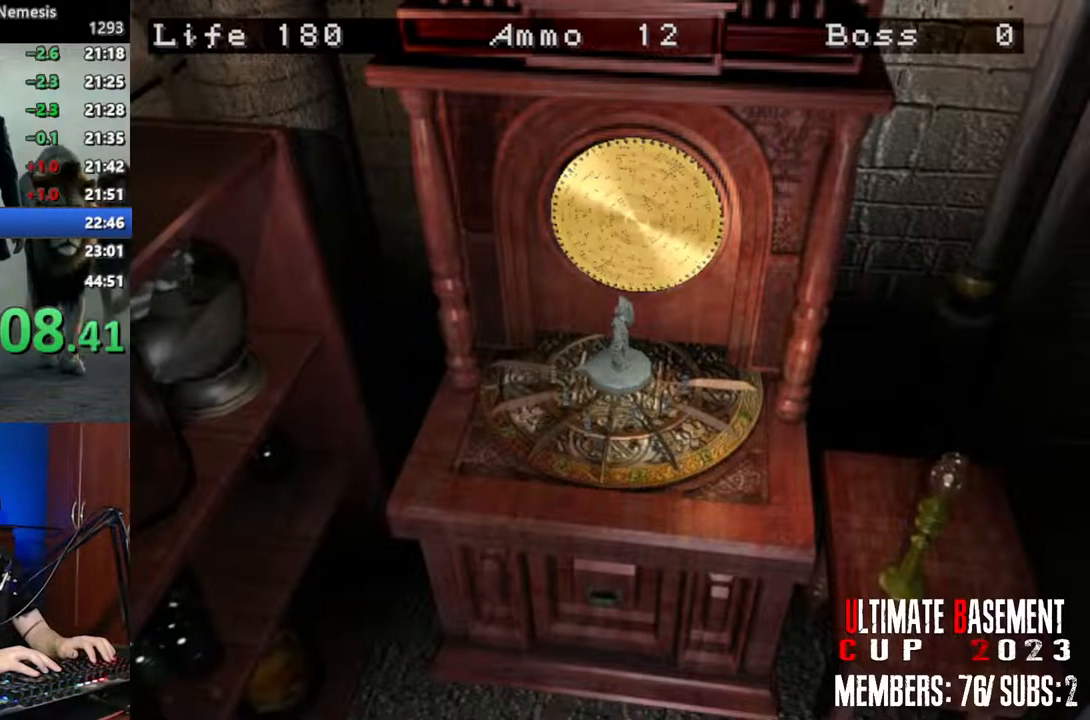
{"keys": ["shift"], "events": []}
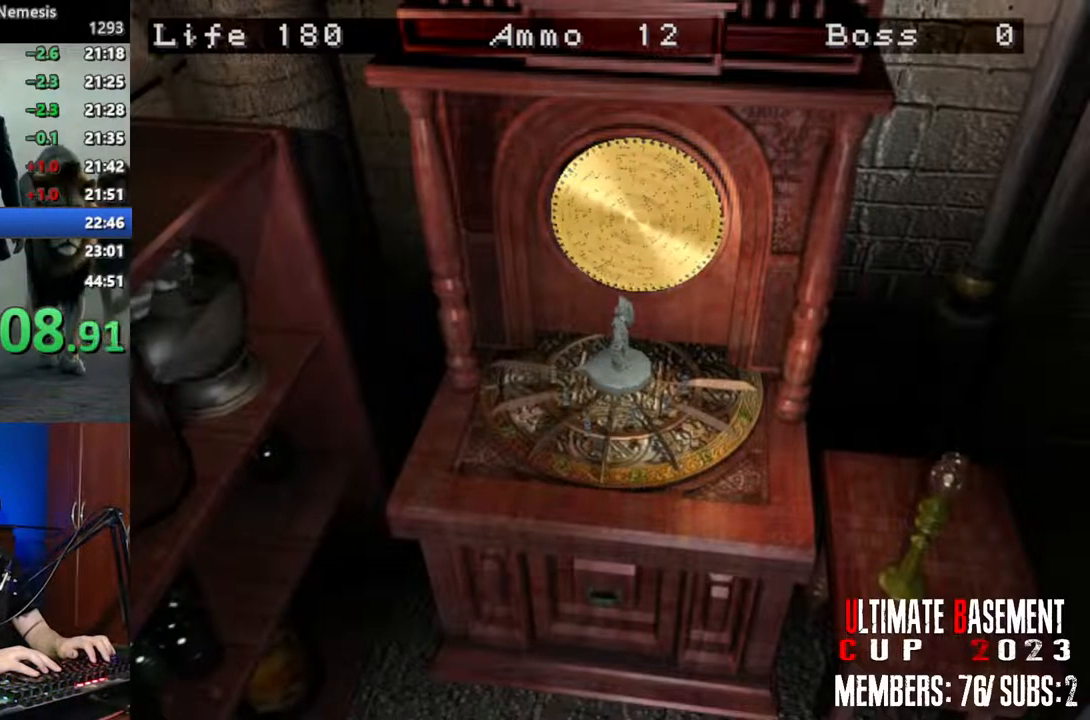
{"keys": ["shift"], "events": []}
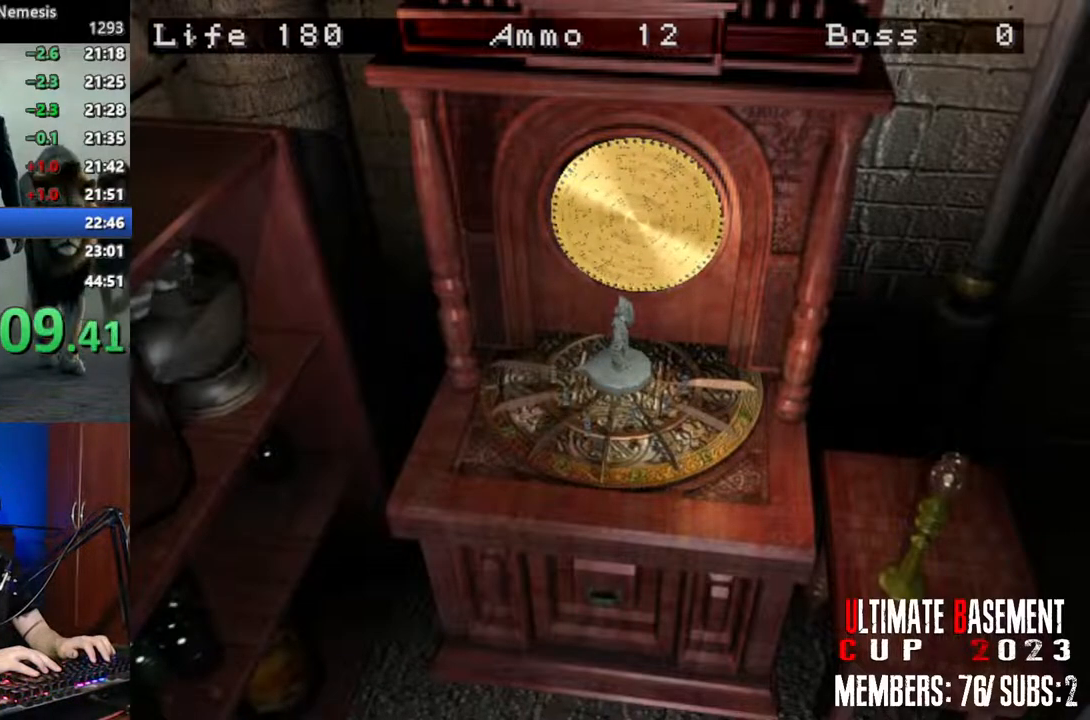
{"keys": ["semicolon", "shift"], "events": [[450, "semicolon", "down"]]}
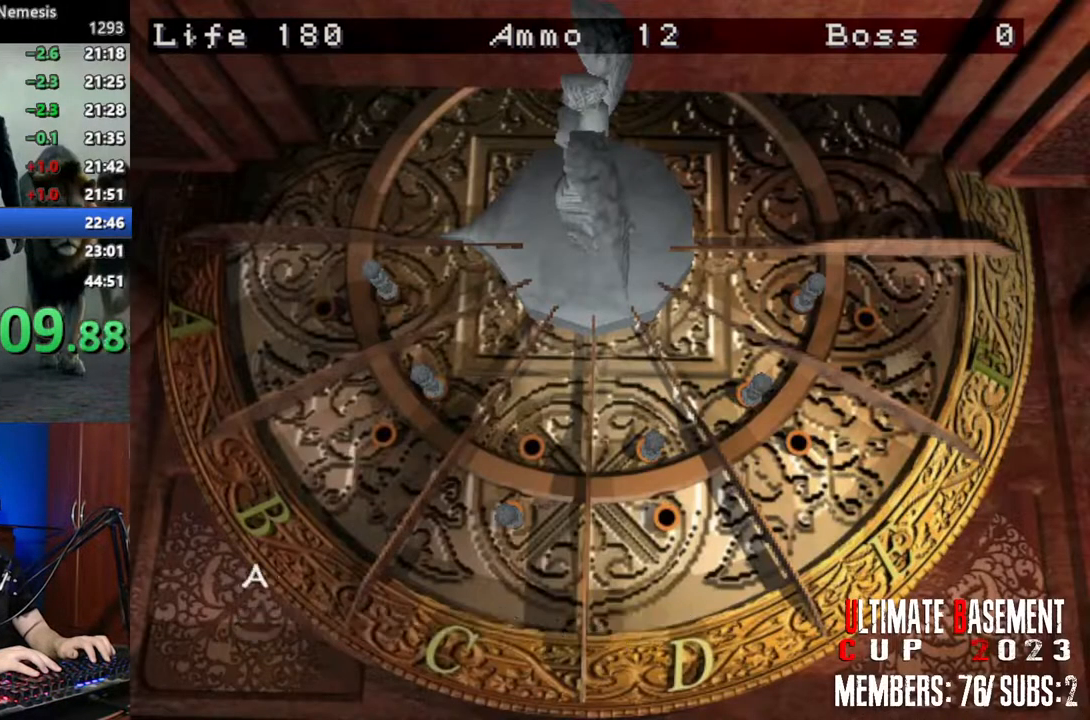
{"keys": ["shift"], "events": [[233, "semicolon", "up"]]}
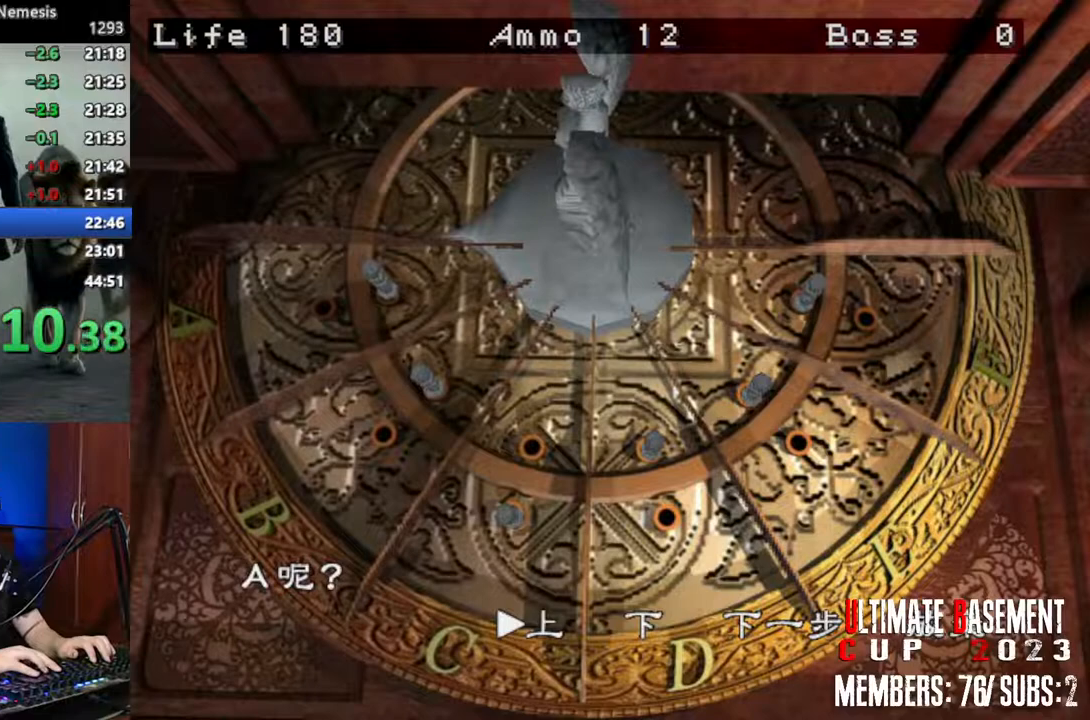
{"keys": ["d", "shift"], "events": [[250, "d", "down"], [383, "d", "up"], [483, "d", "down"]]}
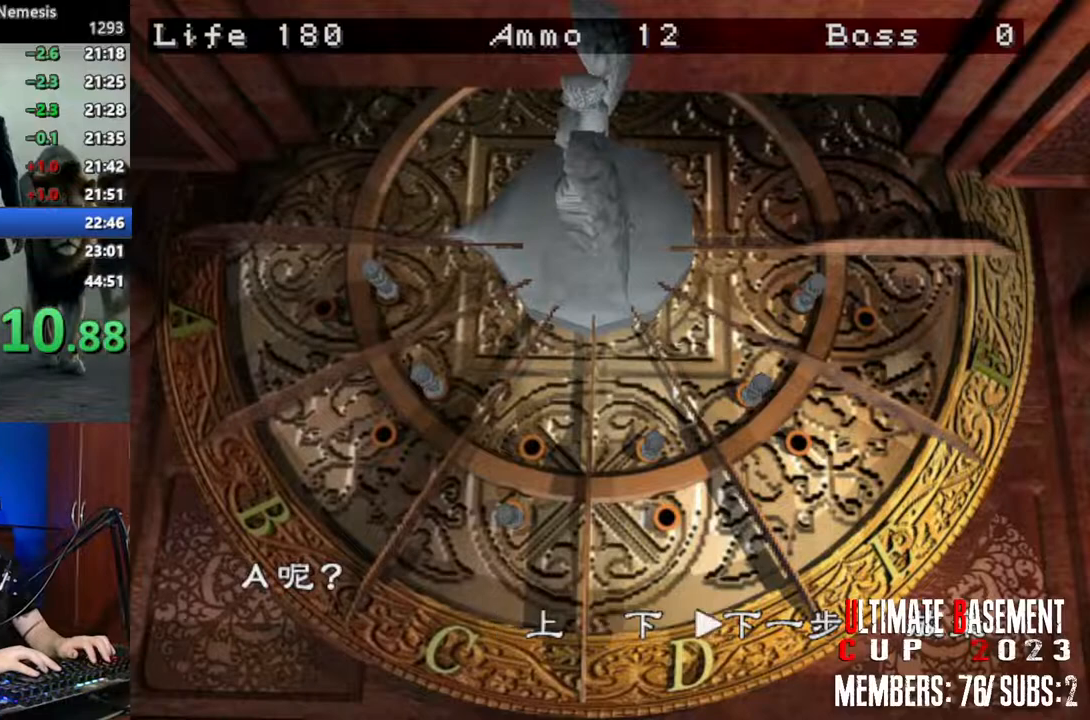
{"keys": ["d", "shift"], "events": [[117, "d", "up"], [117, "semicolon", "down"], [250, "semicolon", "up"], [450, "d", "down"]]}